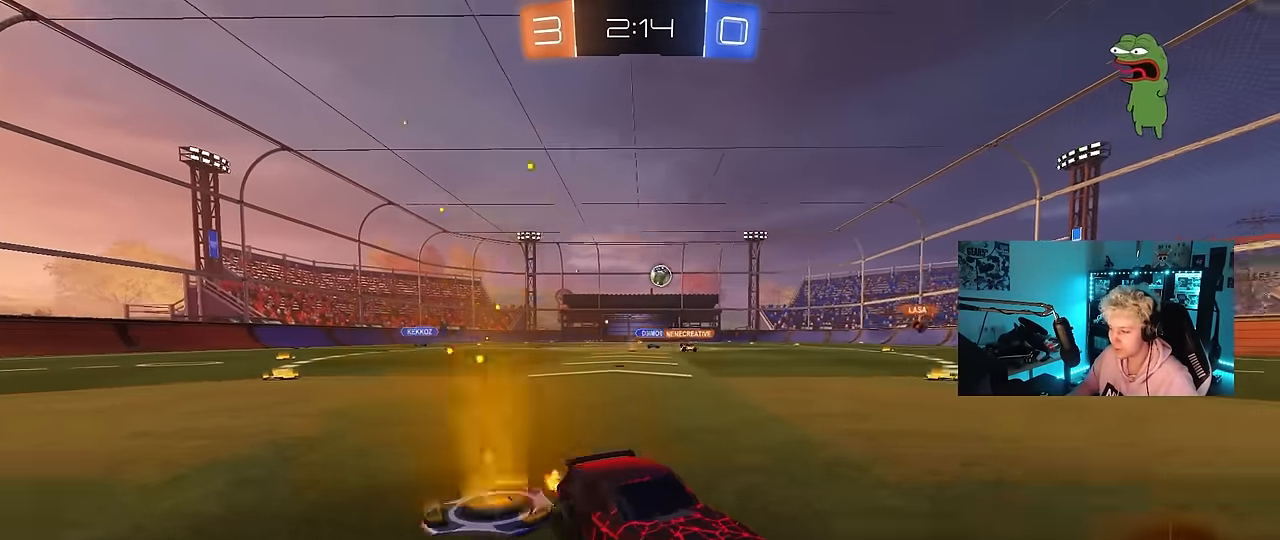
Gameplay with keyboard and mouse; each line is a JSON object with the keys and mouse buttons held at the frame after it. "events" lists presses ("down") and releases ("up") of "1", "2", "3", "4", "5", "a", "alt", "c", "caps_lock", "ctrl", "d", "e", "f", "g", "q", "r", "s", "shift", "space", "t", "tab", "v", "w", "x", "z", "mouse_left", "mouse_wheel" and "mouse_right" between this image and that frame as [ms after this image, input, new state], when the widget could be followed in between. "mouse_left", "mouse_wheel", "mouse_right" = the "left", "wheel", "right" buttons of the "mouse" list. No other keys are recorded. "wheel" means that the mouse wheel is clicked or scrolled. Mouse movement is not recorded.
{"keys": ["a", "w"], "mouse": [], "events": []}
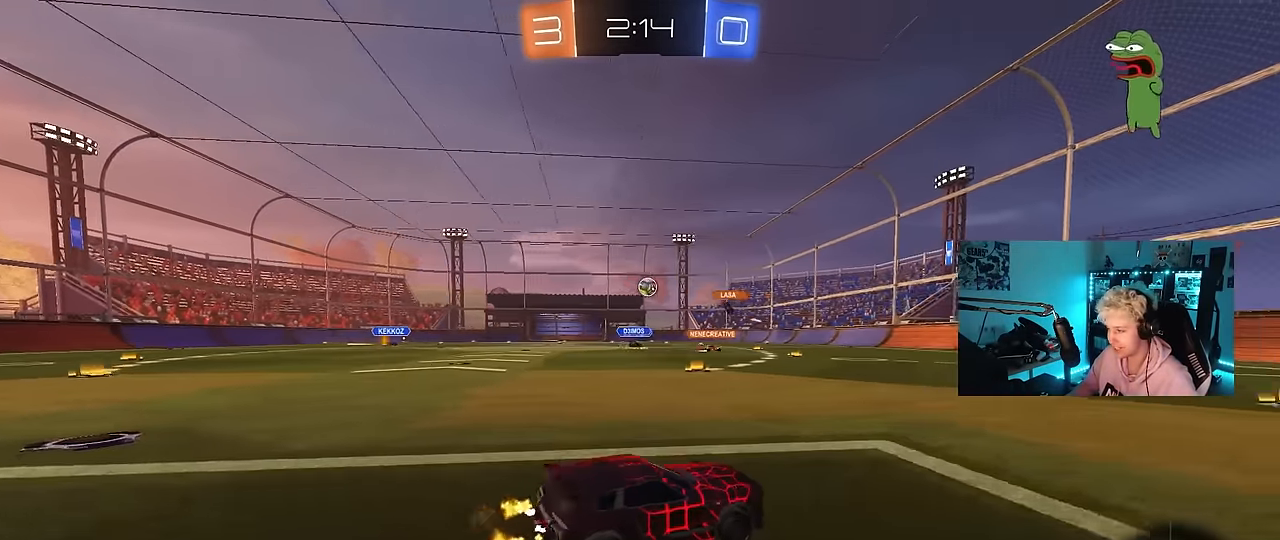
{"keys": ["a", "w"], "mouse": [], "events": [[66, "shift", "down"], [100, "shift", "up"]]}
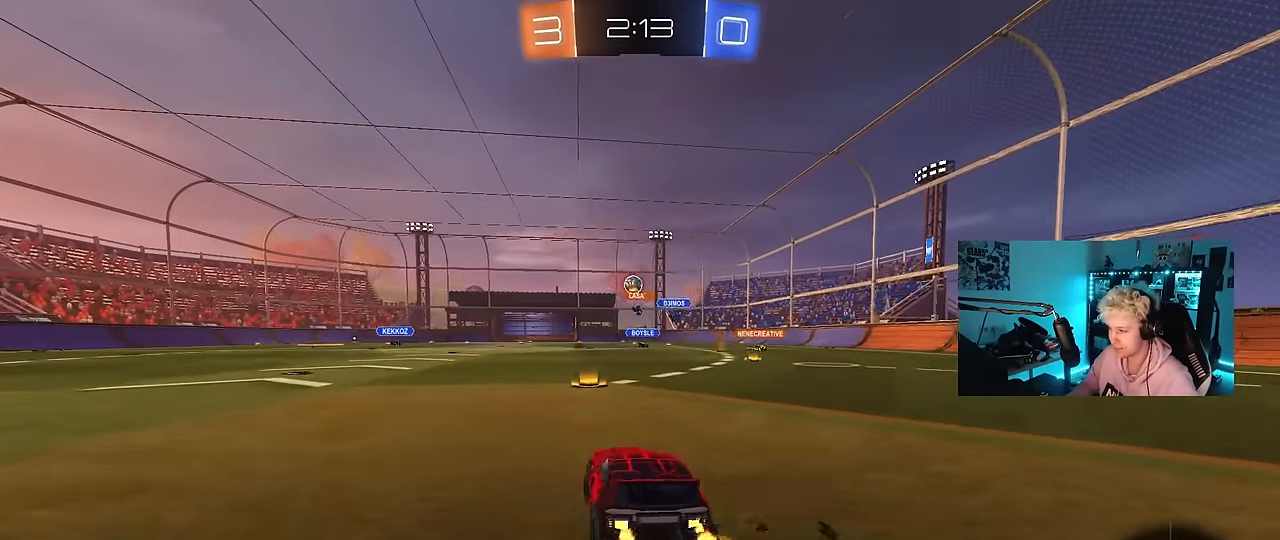
{"keys": ["d", "w"], "mouse": [], "events": [[16, "a", "up"], [166, "d", "down"], [216, "d", "up"], [450, "d", "down"]]}
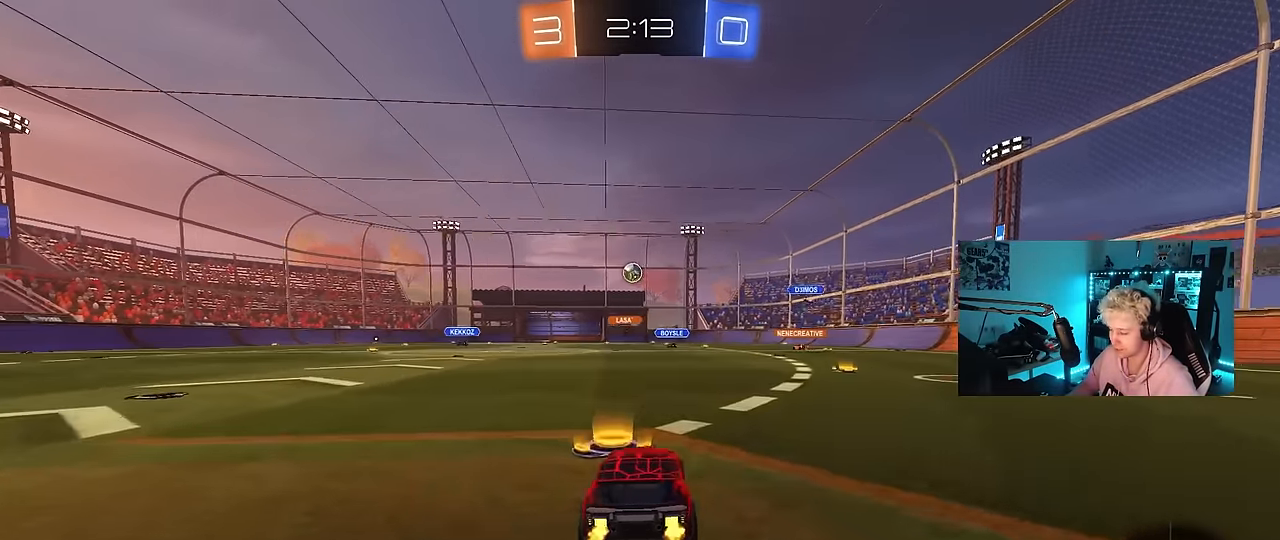
{"keys": ["w"], "mouse": [], "events": [[133, "d", "up"], [366, "d", "down"], [466, "d", "up"]]}
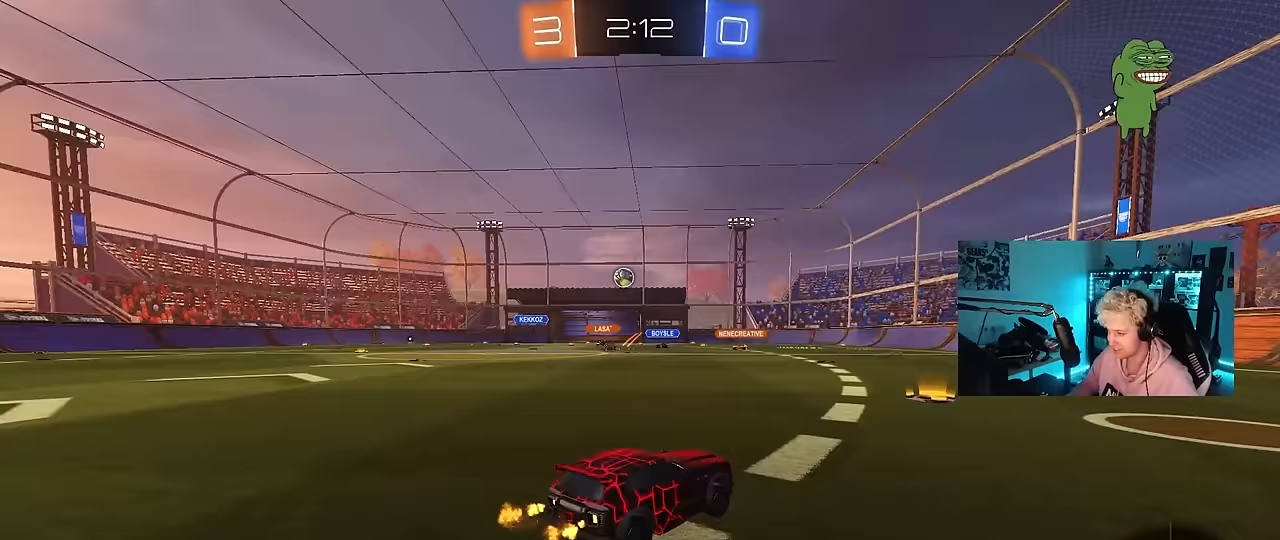
{"keys": ["d", "w"], "mouse": [], "events": [[300, "a", "down"], [333, "a", "up"], [383, "d", "down"]]}
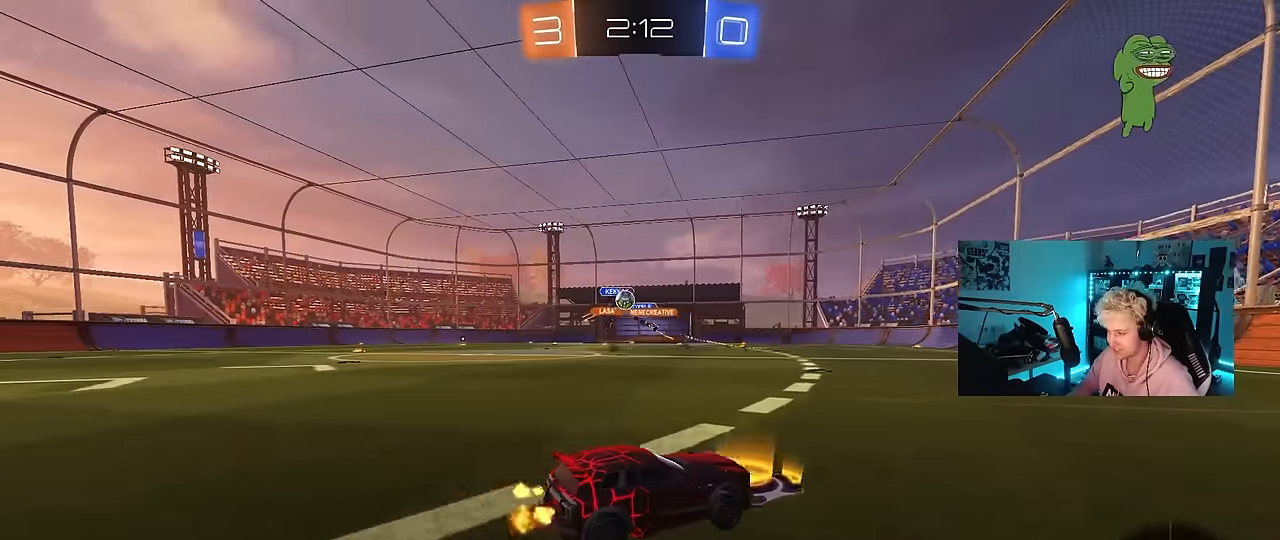
{"keys": ["w"], "mouse": ["left"], "events": [[33, "d", "up"], [67, "a", "down"], [217, "a", "up"], [250, "a", "down"], [300, "a", "up"], [300, "mouse_left", "down"]]}
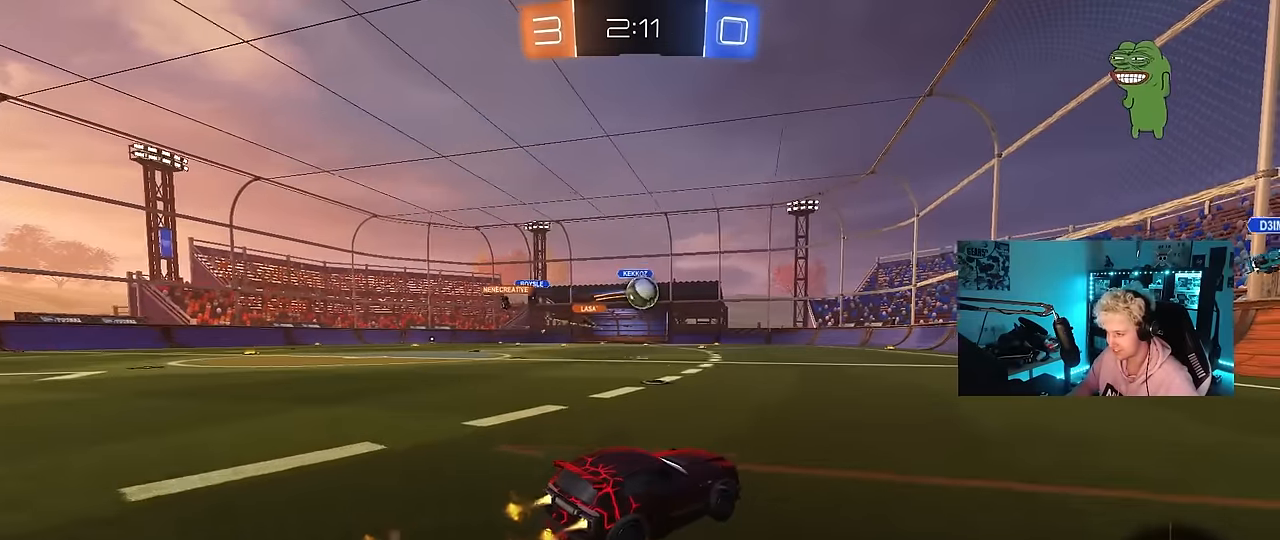
{"keys": ["w"], "mouse": ["left", "right"], "events": [[33, "mouse_left", "up"], [83, "mouse_left", "down"], [183, "a", "down"], [367, "a", "up"], [367, "w", "up"], [417, "d", "down"], [467, "d", "up"], [467, "mouse_right", "down"], [467, "w", "down"]]}
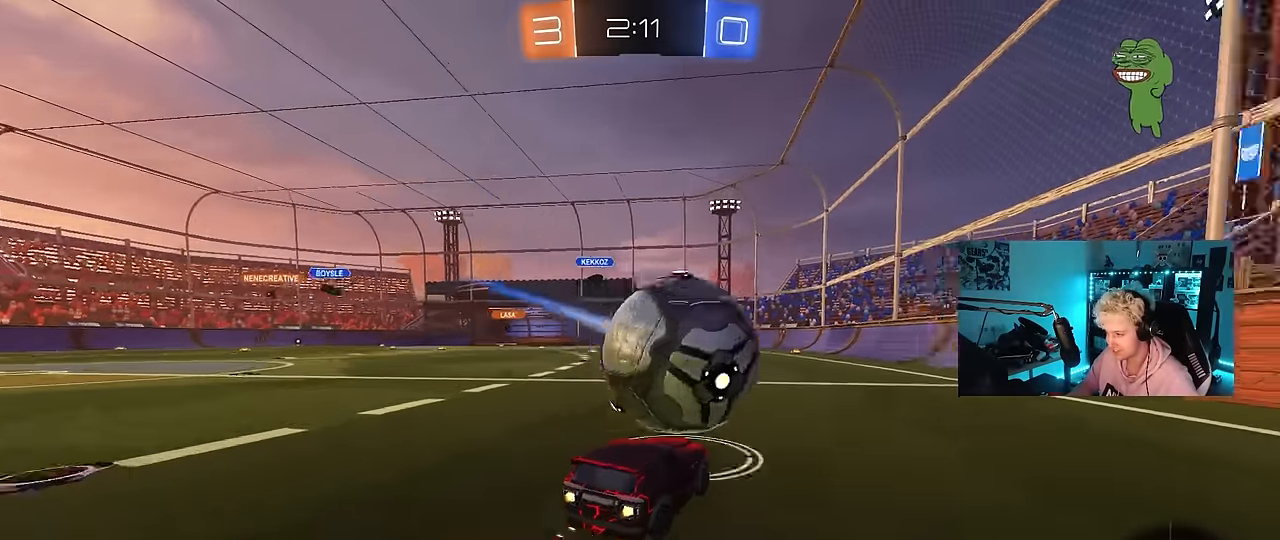
{"keys": ["a", "s", "shift"], "mouse": [], "events": [[17, "a", "down"], [17, "mouse_right", "up"], [17, "shift", "down"], [50, "mouse_right", "down"], [150, "s", "down"], [150, "w", "up"], [250, "mouse_right", "up"], [333, "mouse_left", "up"]]}
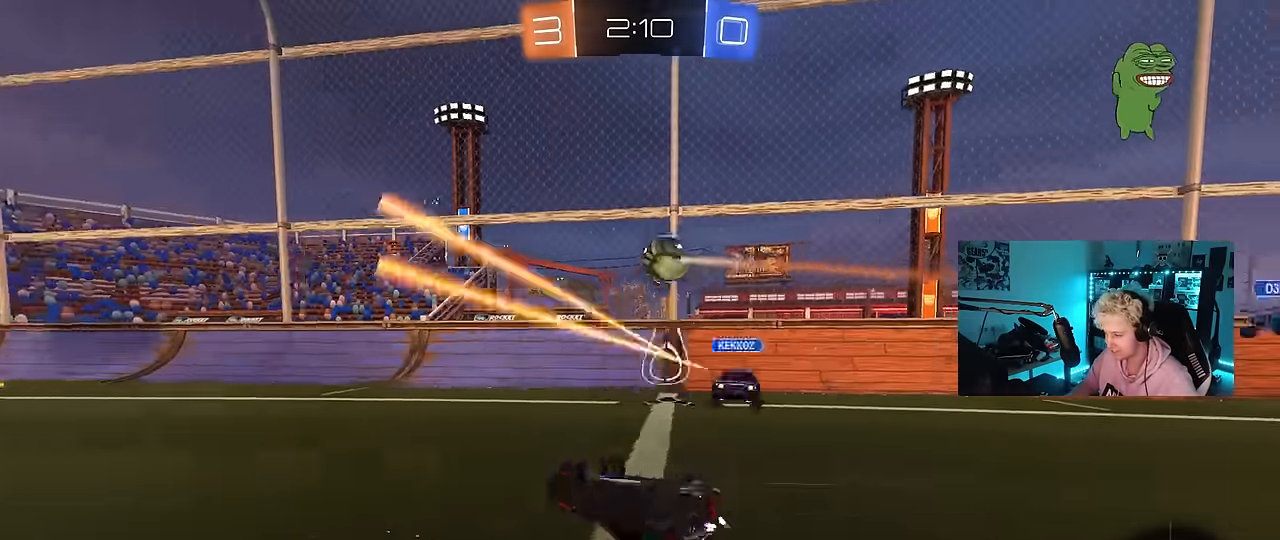
{"keys": ["a", "w"], "mouse": [], "events": [[33, "s", "up"], [117, "s", "down"], [217, "s", "up"], [350, "shift", "up"], [350, "w", "down"]]}
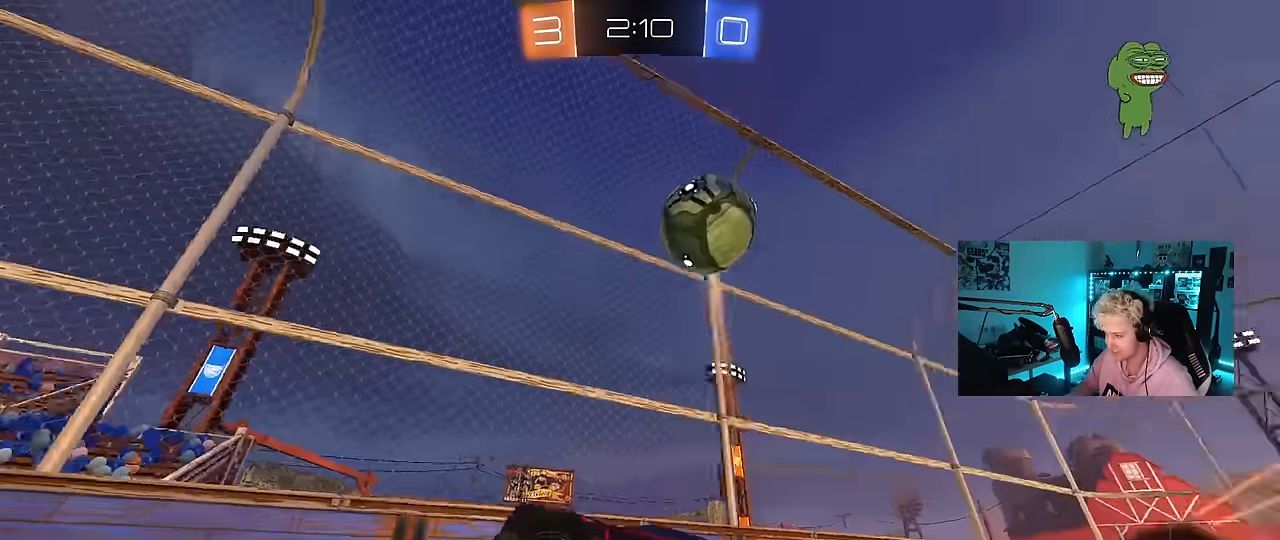
{"keys": ["a", "space", "w"], "mouse": ["left"], "events": [[317, "shift", "down"], [367, "mouse_left", "down"], [367, "shift", "up"], [417, "space", "down"]]}
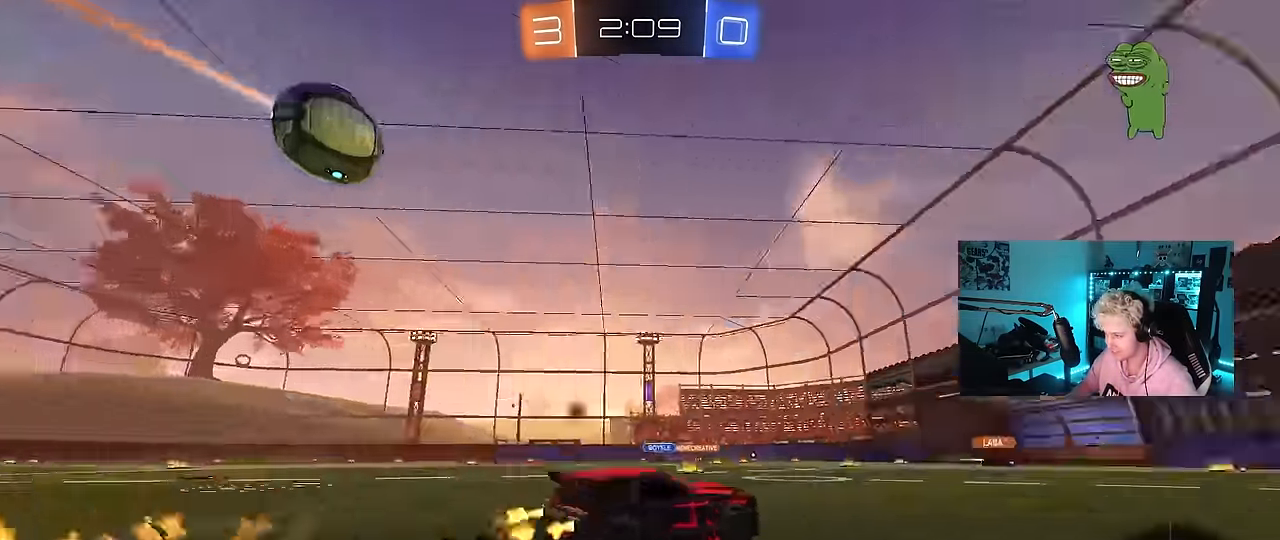
{"keys": ["w"], "mouse": [], "events": [[100, "space", "up"], [333, "a", "up"], [333, "mouse_left", "up"]]}
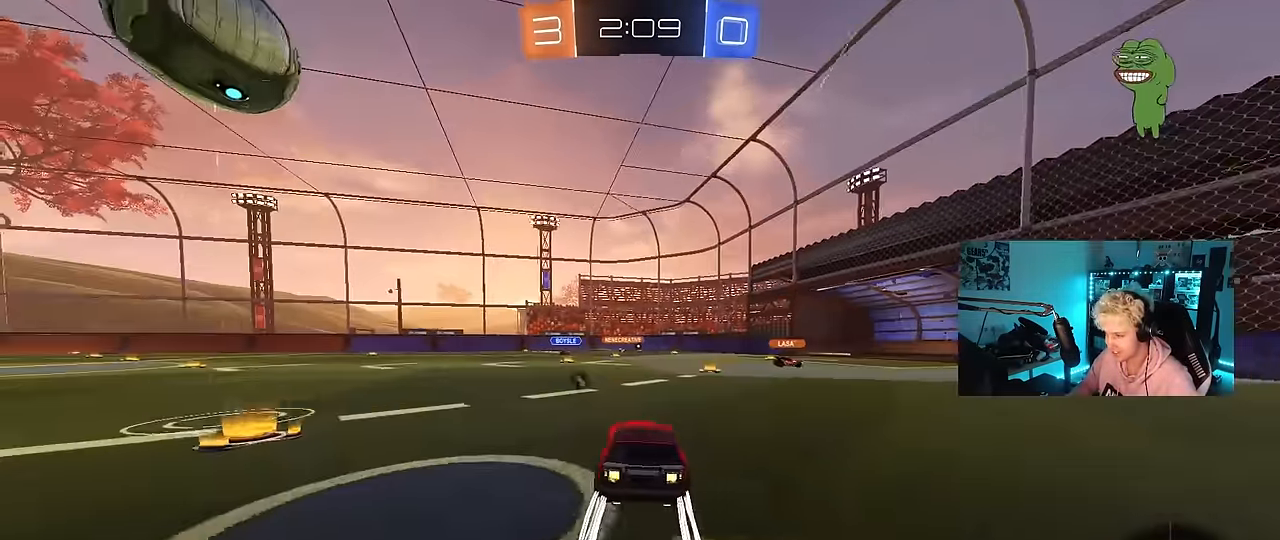
{"keys": ["a", "shift", "w"], "mouse": ["right"], "events": [[167, "w", "up"], [217, "a", "down"], [300, "a", "up"], [350, "d", "down"], [400, "d", "up"], [500, "a", "down"], [500, "mouse_right", "down"], [500, "shift", "down"], [500, "w", "down"]]}
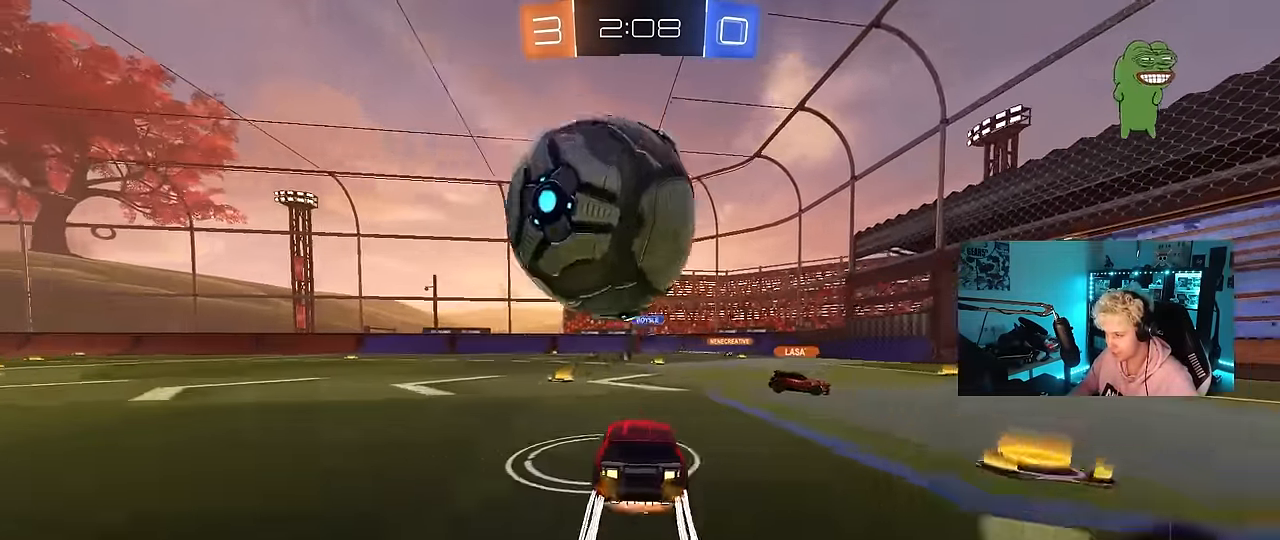
{"keys": ["d", "shift", "space"], "mouse": [], "events": [[50, "a", "up"], [50, "d", "down"], [50, "shift", "up"], [83, "mouse_right", "up"], [83, "shift", "down"], [83, "w", "up"], [133, "mouse_right", "down"], [133, "w", "down"], [183, "s", "down"], [233, "w", "up"], [367, "mouse_right", "up"], [417, "space", "down"], [500, "s", "up"]]}
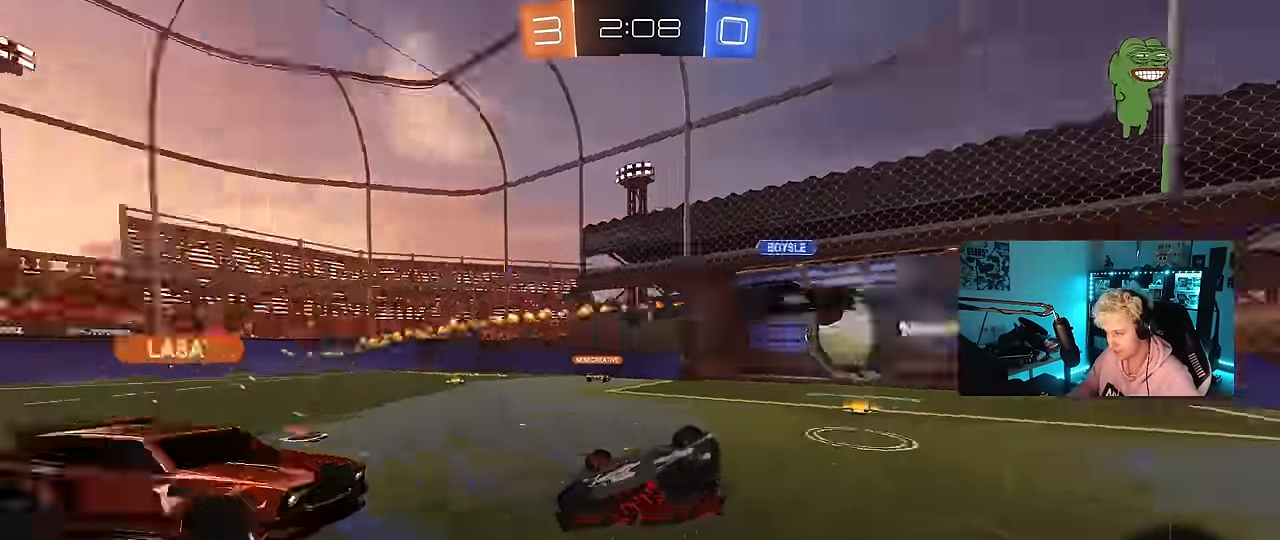
{"keys": [], "mouse": [], "events": [[100, "space", "up"], [150, "s", "down"], [384, "shift", "up"], [484, "d", "up"], [484, "s", "up"]]}
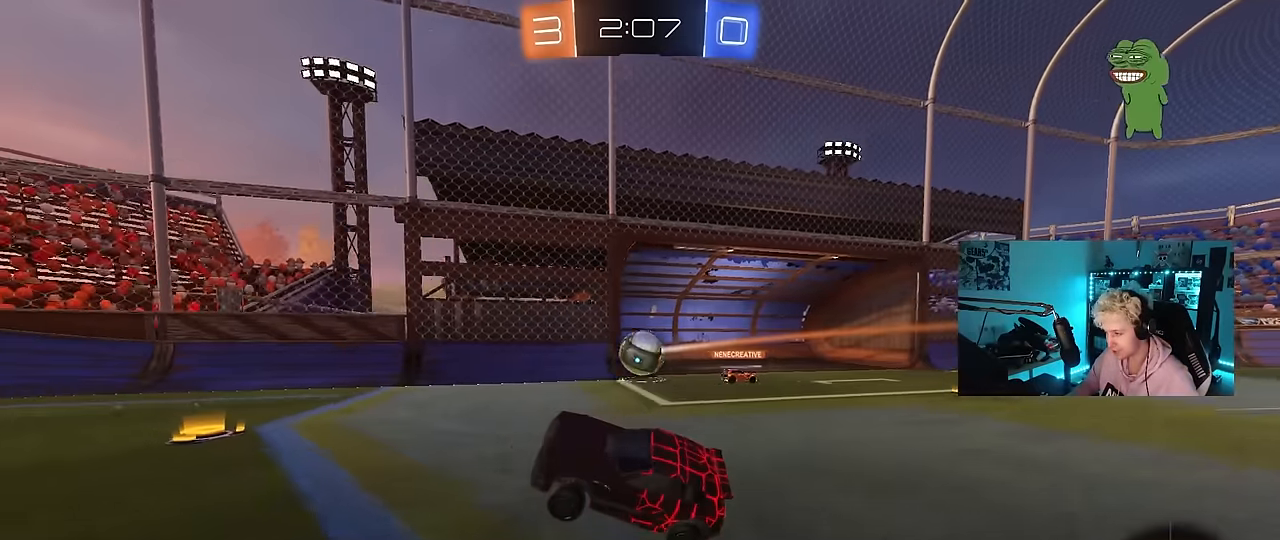
{"keys": ["a", "space", "w"], "mouse": [], "events": [[167, "w", "down"], [267, "a", "down"], [300, "a", "up"], [450, "space", "down"], [500, "a", "down"]]}
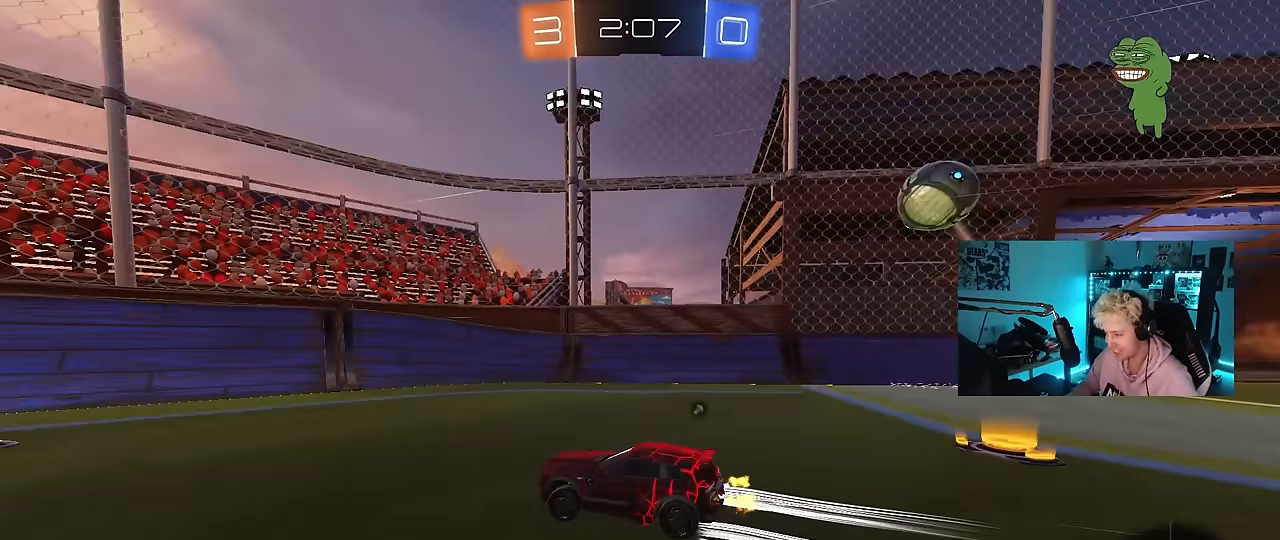
{"keys": ["space", "w"], "mouse": [], "events": [[84, "a", "up"], [134, "d", "down"], [134, "space", "up"], [284, "a", "down"], [284, "d", "up"], [367, "space", "down"], [500, "a", "up"]]}
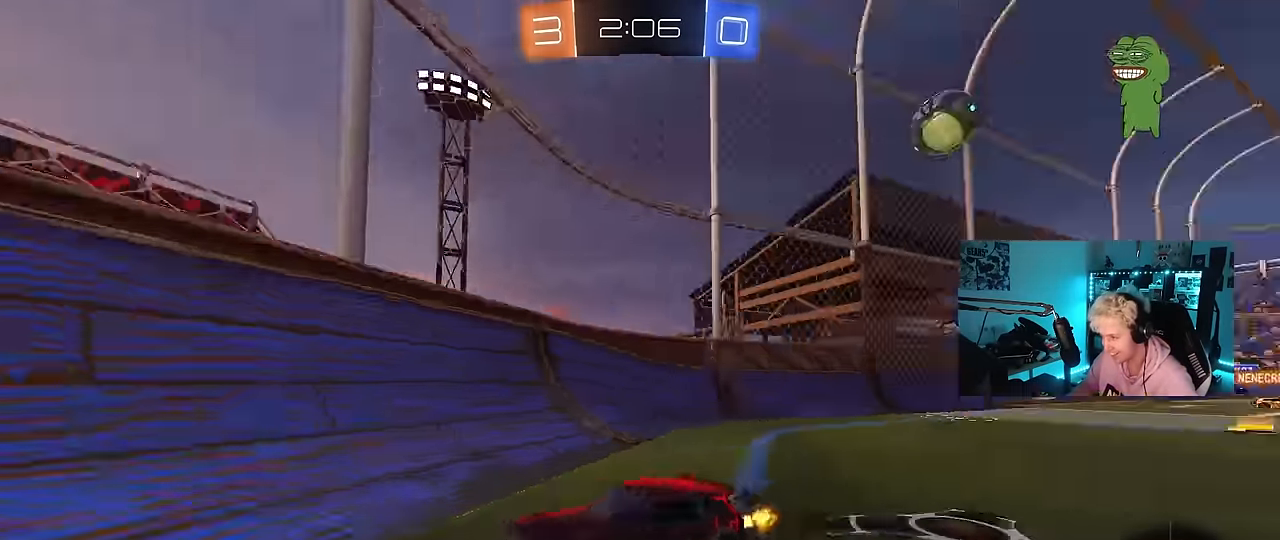
{"keys": ["d", "w"], "mouse": [], "events": [[67, "d", "down"], [67, "space", "up"], [67, "w", "up"], [100, "s", "down"], [250, "d", "up"], [250, "s", "up"], [334, "w", "down"], [384, "d", "down"]]}
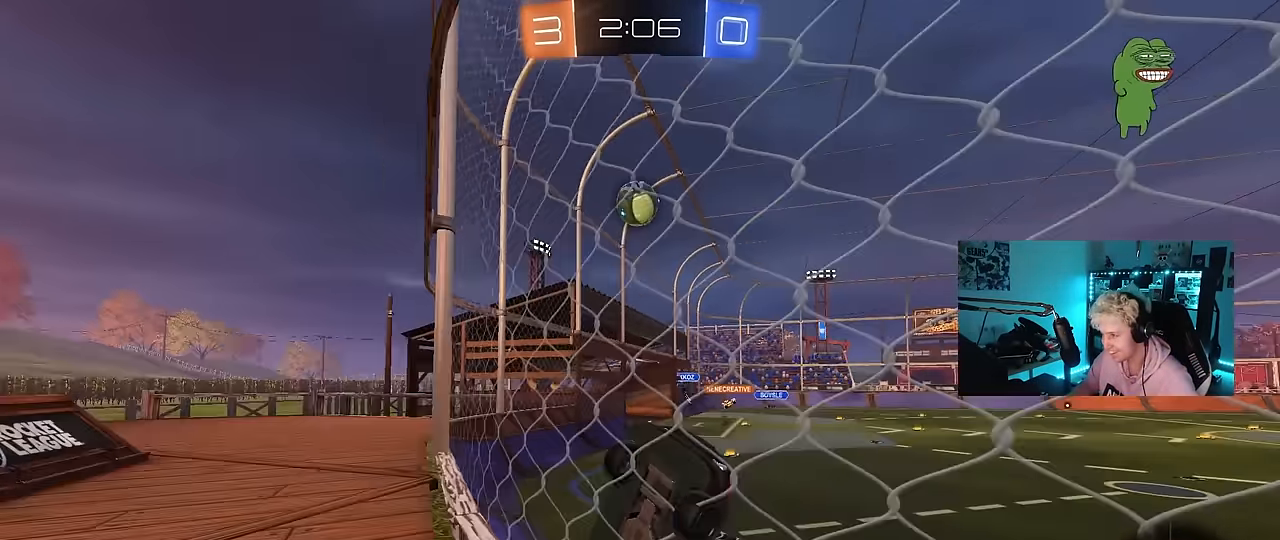
{"keys": ["d", "s"], "mouse": ["right"], "events": [[450, "mouse_right", "down"], [450, "s", "down"], [450, "w", "up"]]}
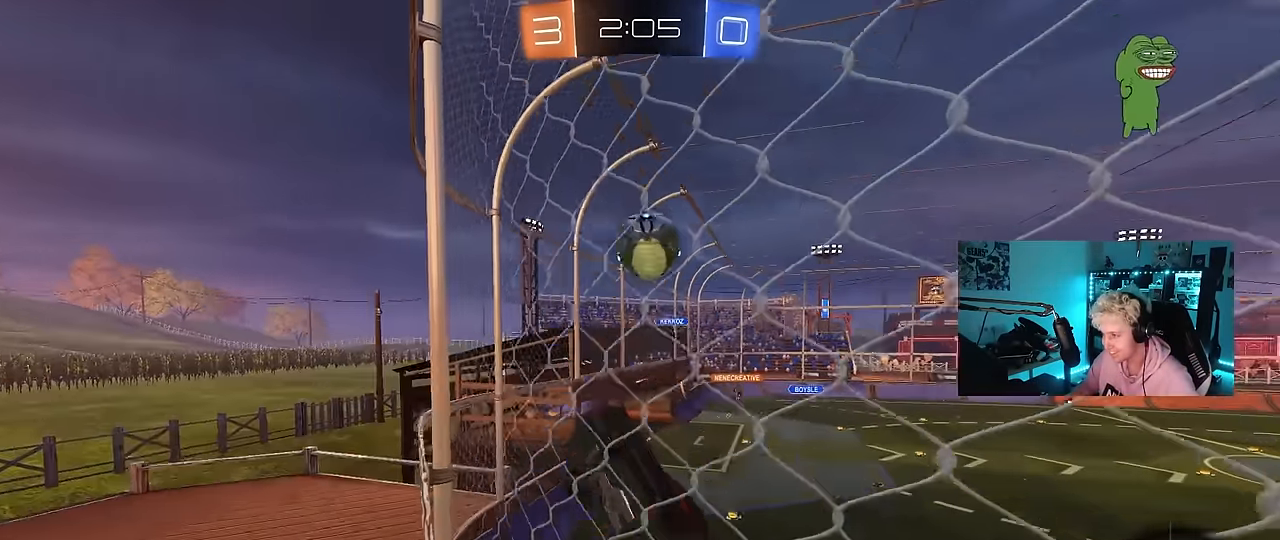
{"keys": ["shift", "w"], "mouse": ["right"], "events": [[34, "a", "down"], [34, "shift", "down"], [84, "d", "up"], [134, "s", "up"], [234, "mouse_right", "up"], [267, "w", "down"], [317, "a", "up"], [467, "mouse_right", "down"]]}
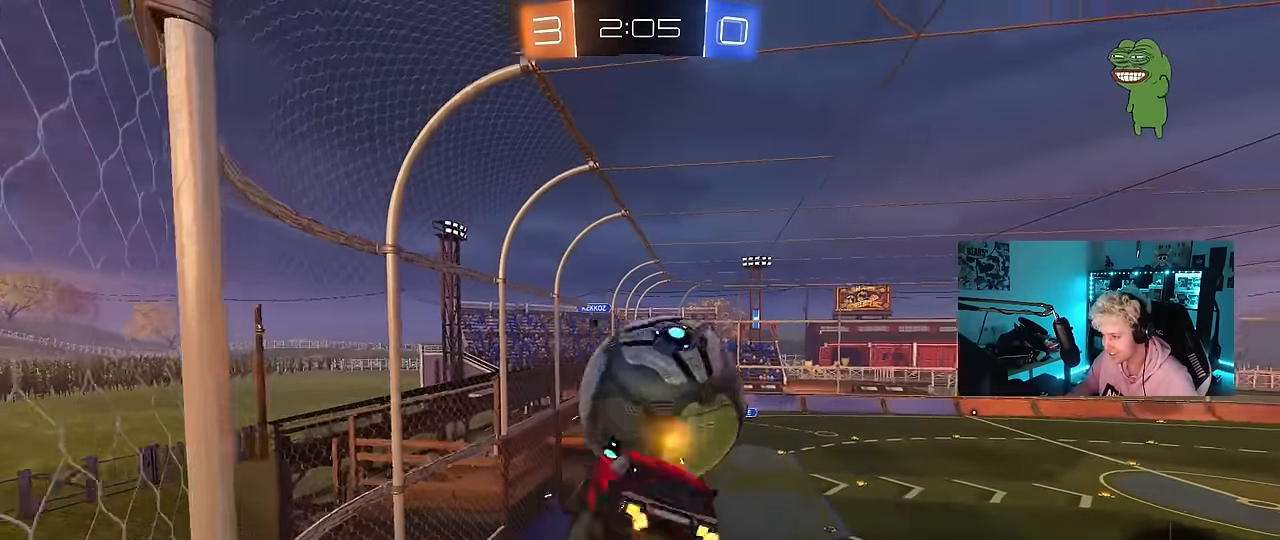
{"keys": ["a", "s", "shift"], "mouse": [], "events": [[17, "d", "down"], [17, "s", "down"], [50, "w", "up"], [100, "d", "up"], [150, "mouse_right", "up"], [300, "a", "down"]]}
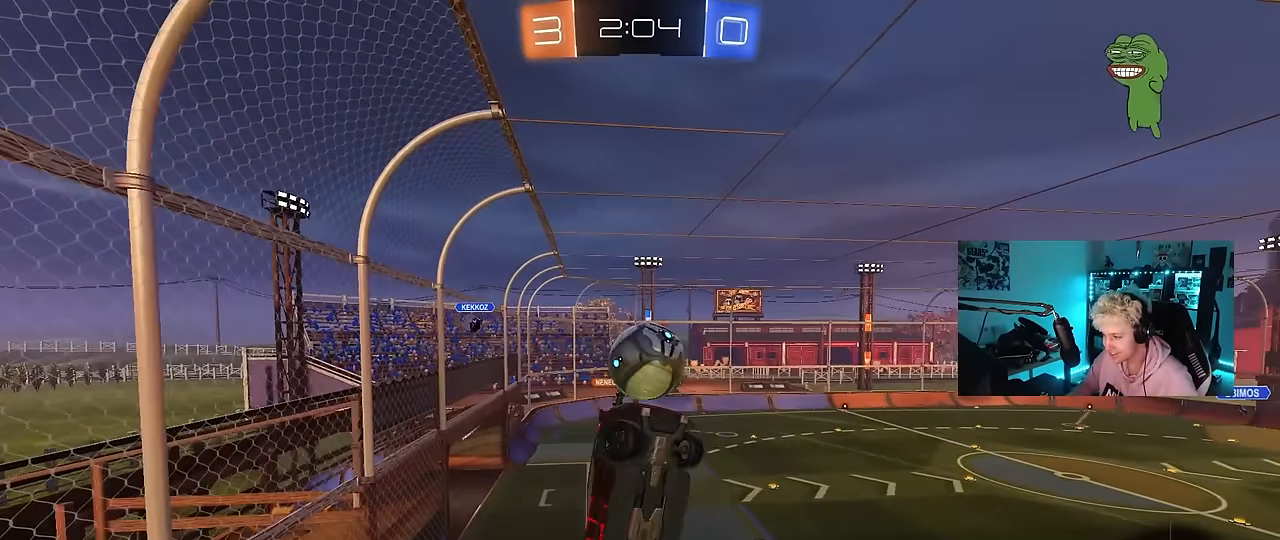
{"keys": ["shift"], "mouse": [], "events": [[17, "s", "up"], [67, "shift", "up"], [117, "a", "up"], [167, "d", "down"], [167, "w", "down"], [300, "d", "up"], [350, "w", "up"], [400, "shift", "down"]]}
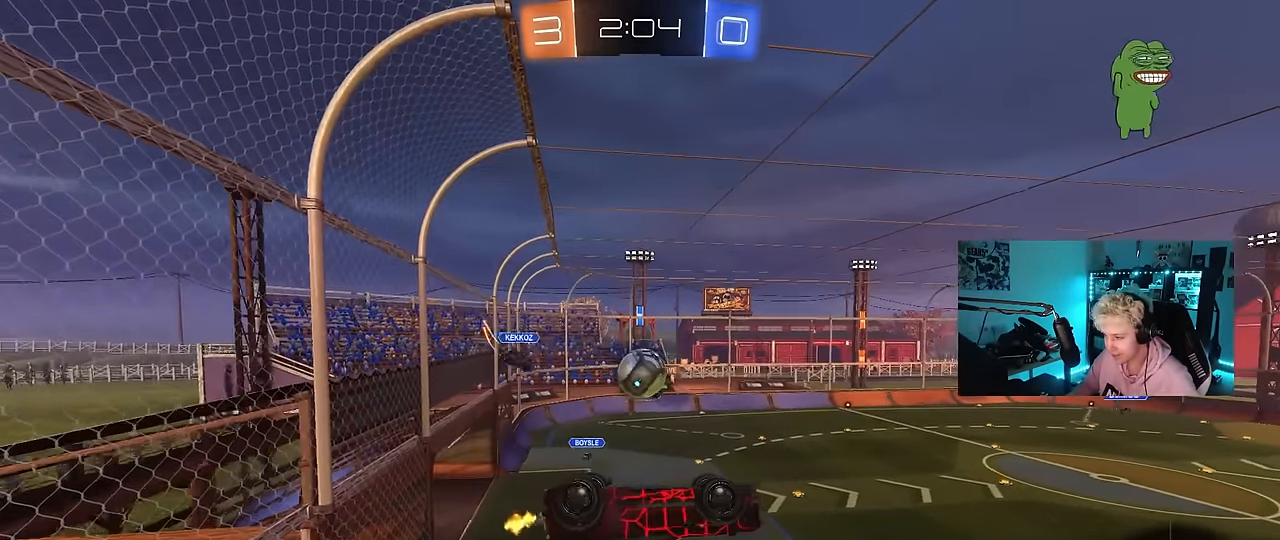
{"keys": ["d", "s", "shift"], "mouse": [], "events": [[34, "a", "down"], [84, "s", "down"], [134, "d", "down"], [184, "a", "up"]]}
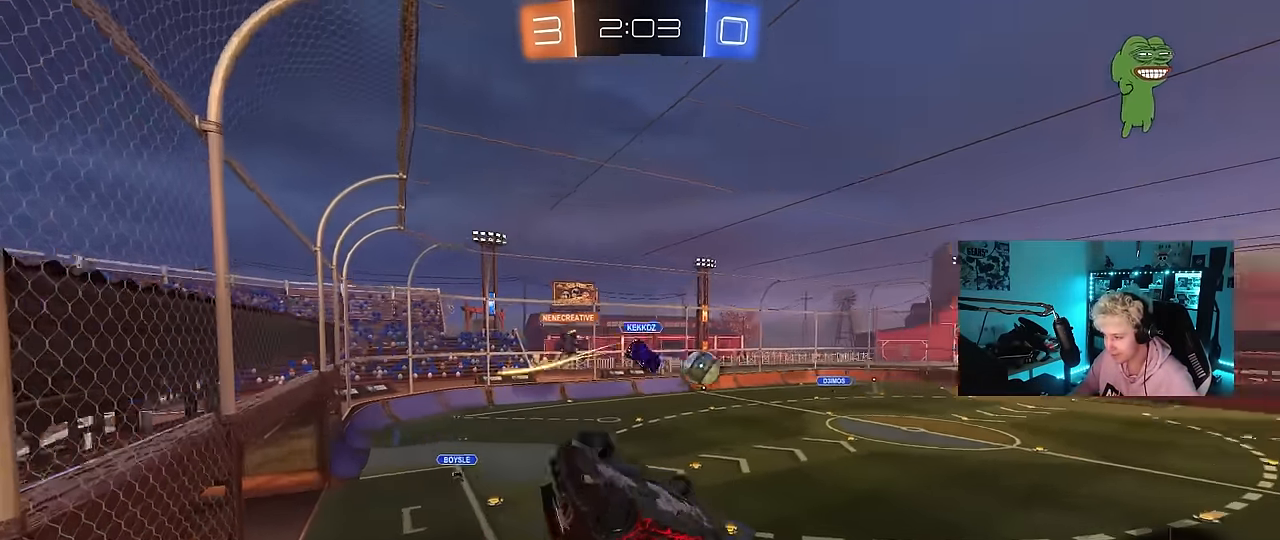
{"keys": ["s"], "mouse": [], "events": [[200, "s", "up"], [250, "d", "up"], [250, "shift", "up"], [334, "s", "down"], [384, "a", "down"], [384, "s", "up"], [434, "s", "down"], [484, "a", "up"]]}
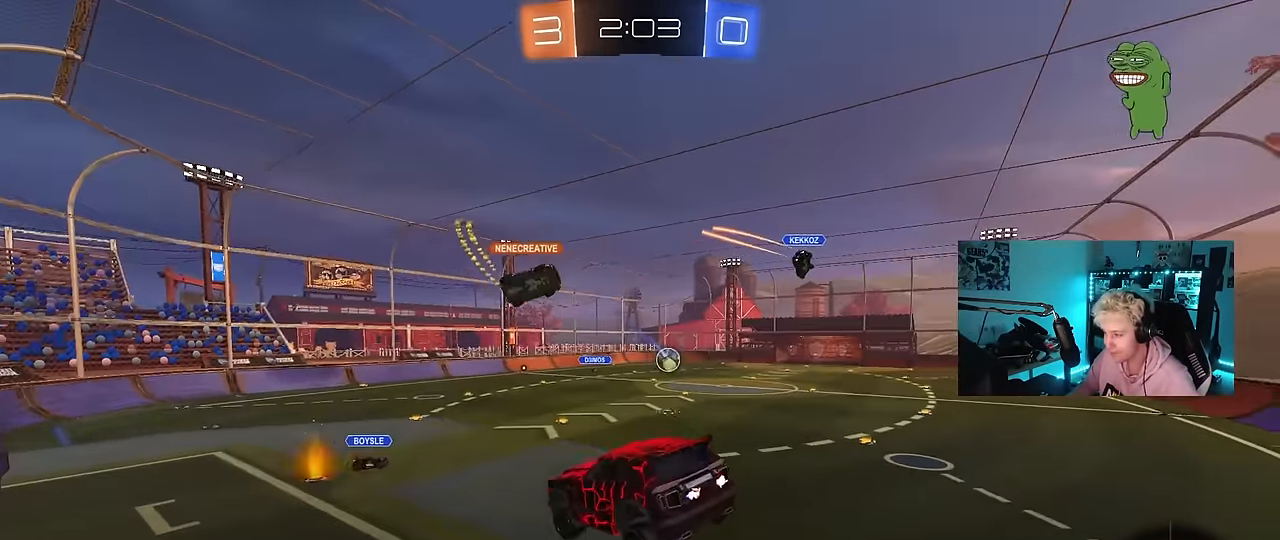
{"keys": ["w"], "mouse": [], "events": [[34, "s", "up"], [167, "d", "down"], [167, "w", "down"], [267, "d", "up"]]}
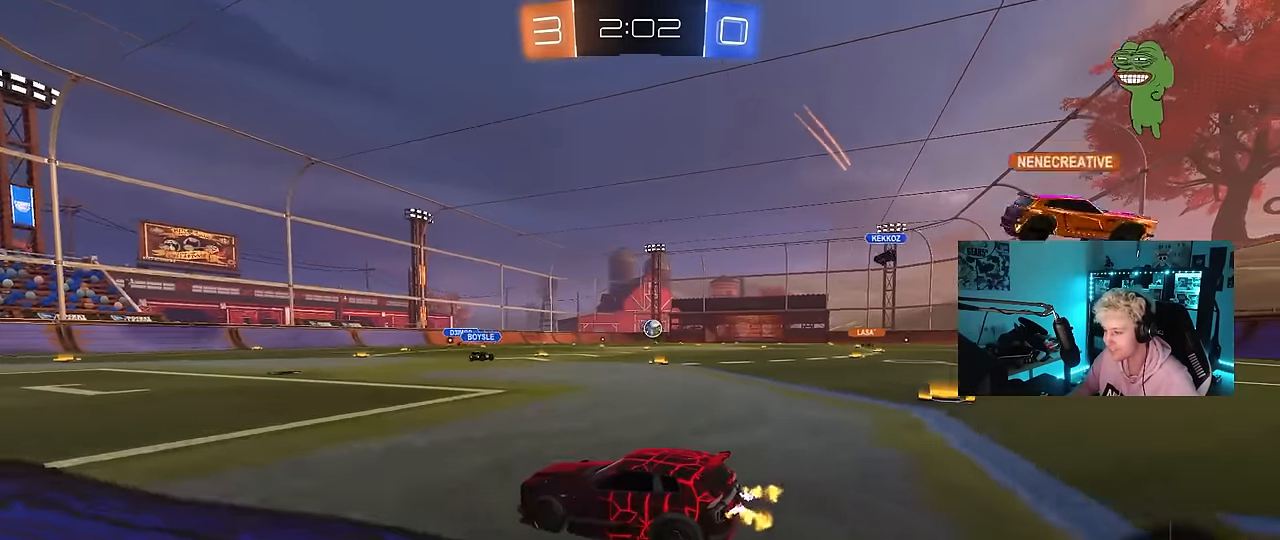
{"keys": ["w"], "mouse": ["left", "right"], "events": [[184, "d", "down"], [417, "d", "up"], [417, "mouse_left", "down"], [467, "mouse_right", "down"]]}
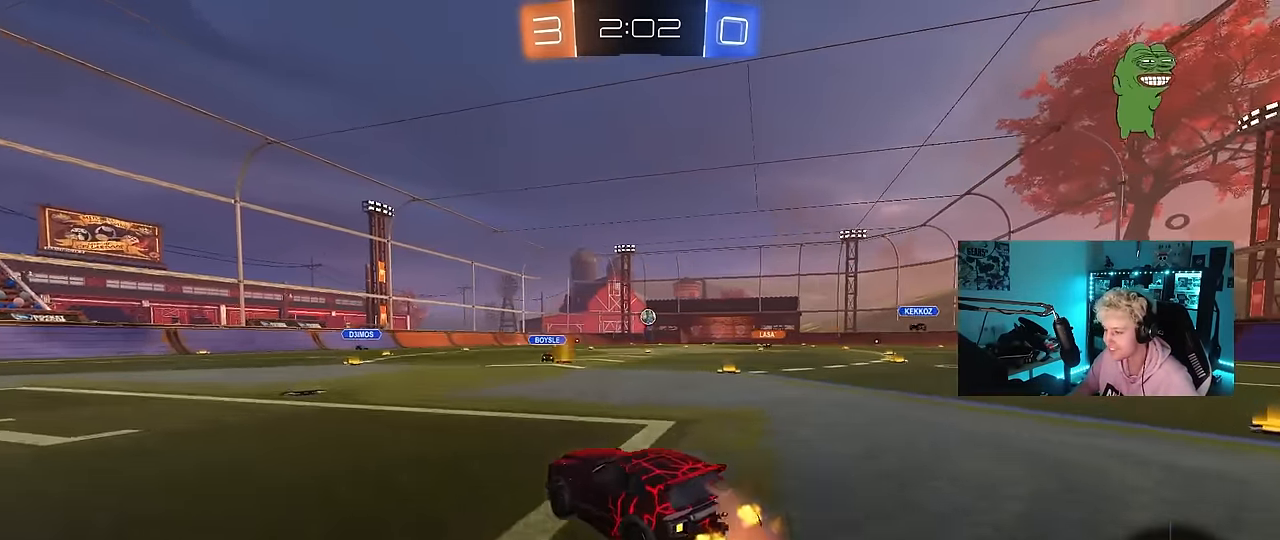
{"keys": ["w"], "mouse": [], "events": [[50, "mouse_right", "up"], [100, "mouse_right", "down"], [200, "mouse_left", "up"], [250, "mouse_right", "up"]]}
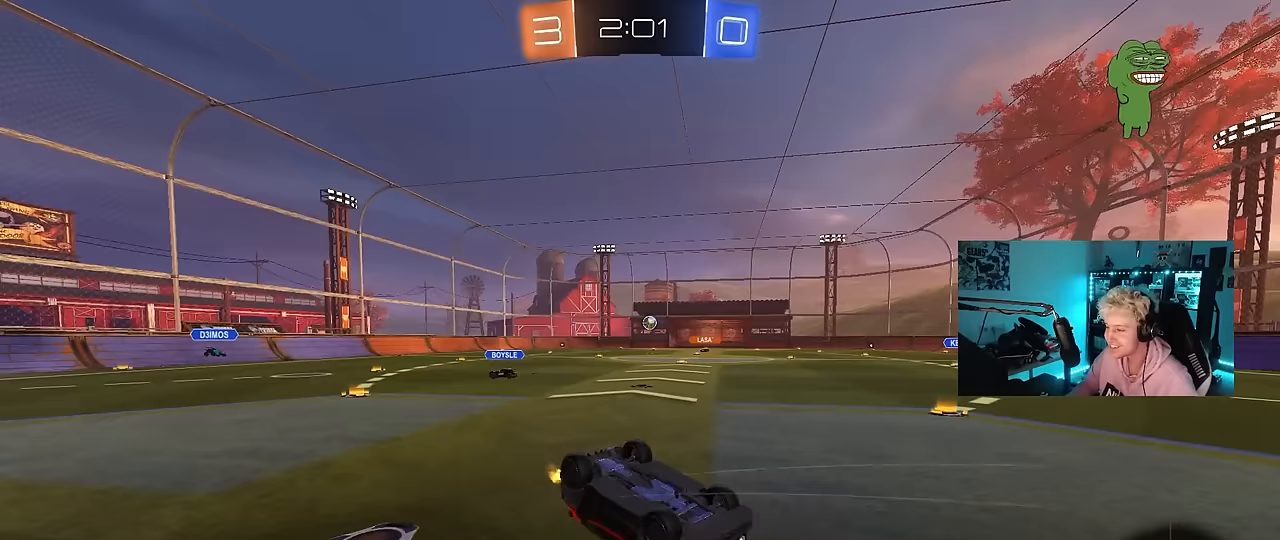
{"keys": [], "mouse": [], "events": [[67, "d", "down"], [117, "w", "up"], [217, "d", "up"], [350, "d", "down"], [450, "d", "up"]]}